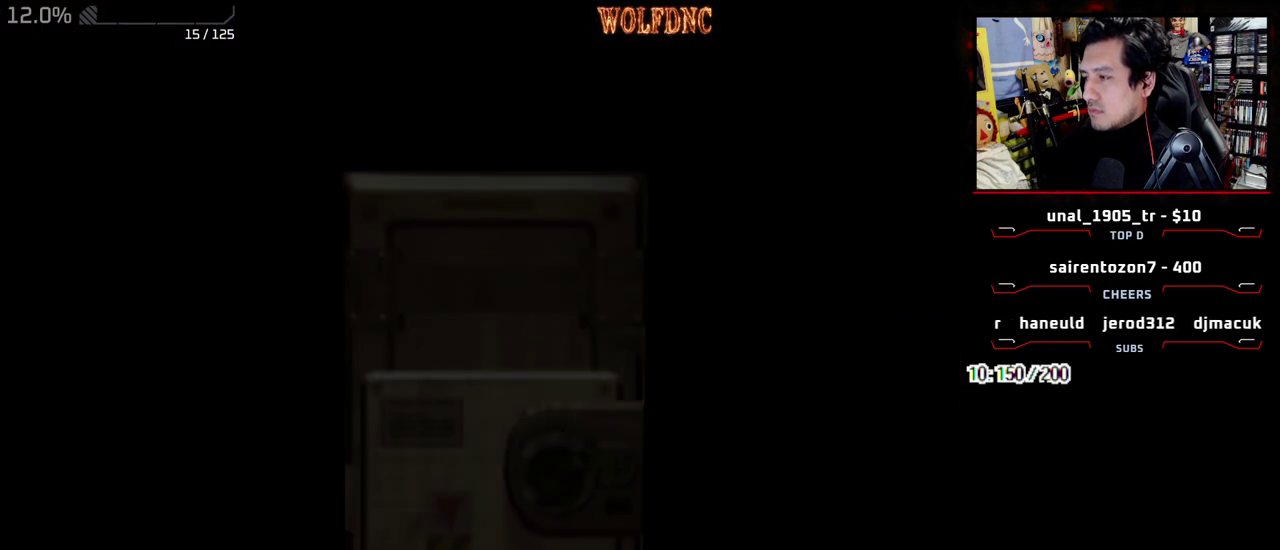
Gameplay with a controller (PlayStation layout); each line is a JSON object with the inputs held at the frame after it. "events" lists button and stick changes between this image and that frame as [ms after this image, input, new state], when the widget could be followed in between. Not read: L3 R3.
{"buttons": [], "events": []}
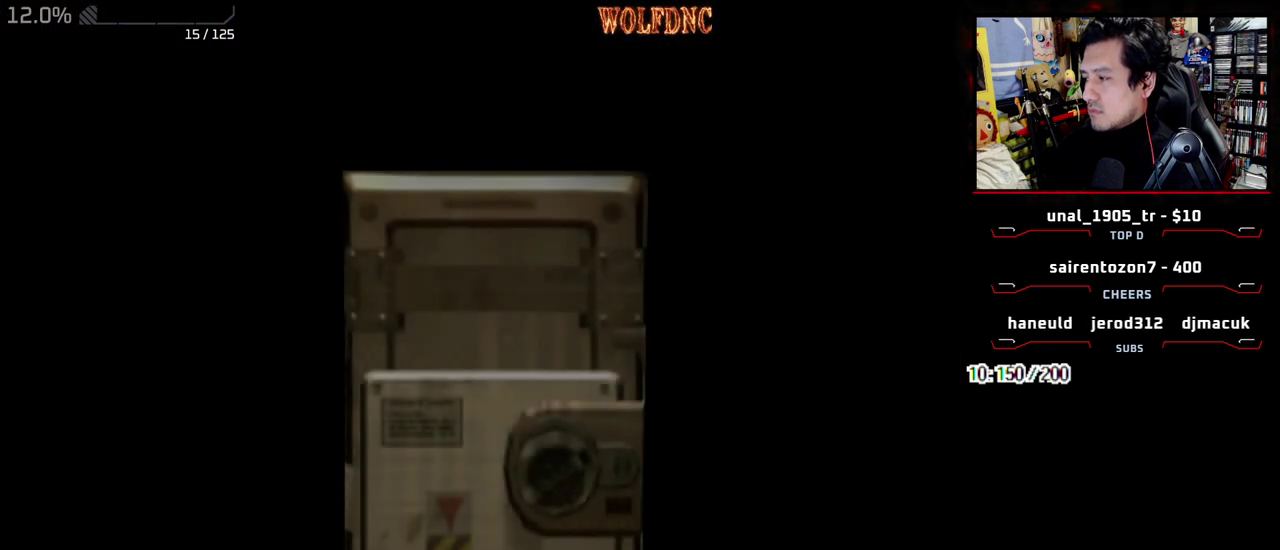
{"buttons": [], "events": []}
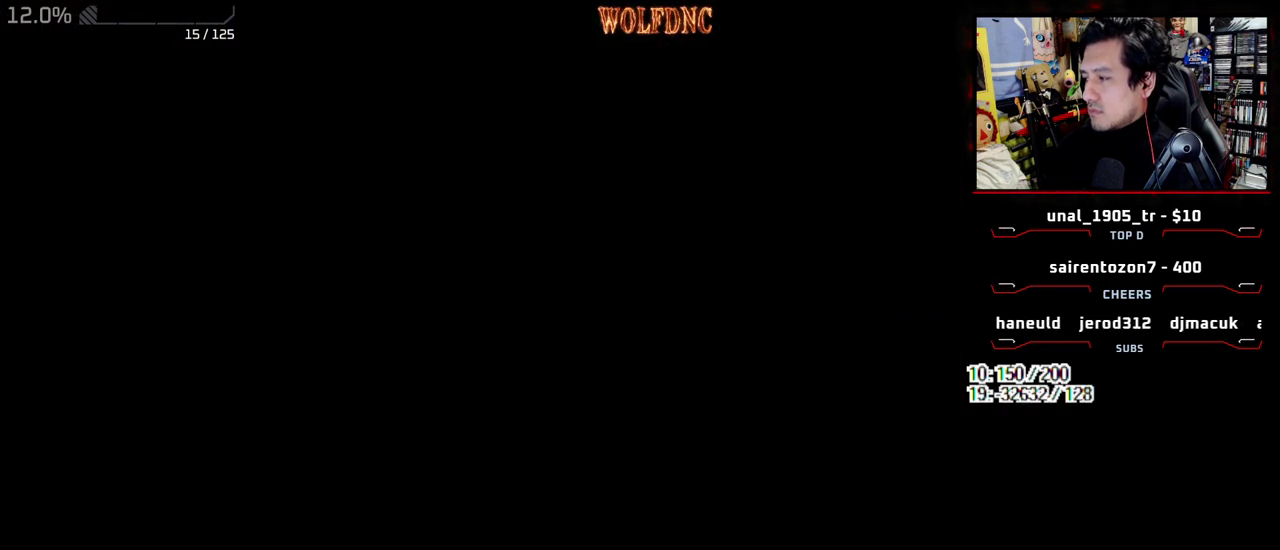
{"buttons": [], "events": []}
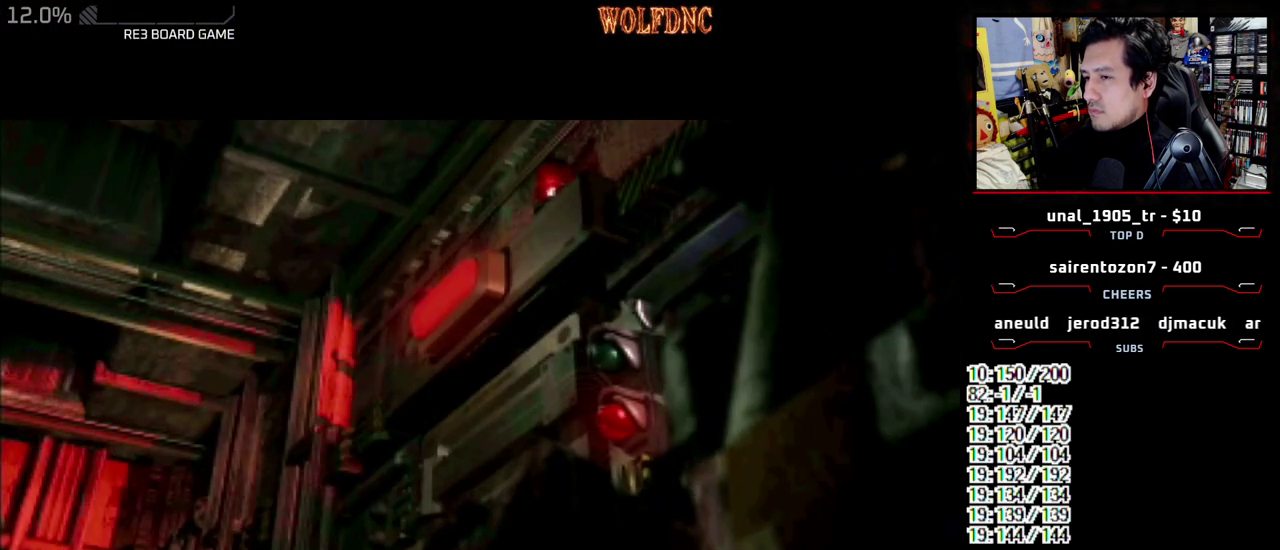
{"buttons": [], "events": [[117, "SELECT", "down"], [167, "SELECT", "up"]]}
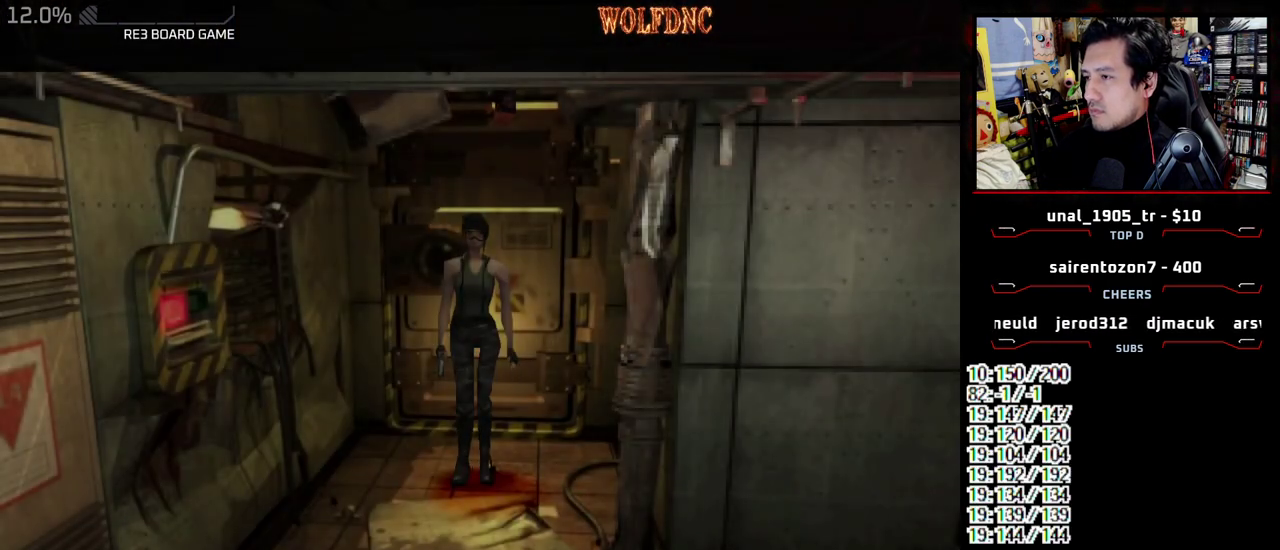
{"buttons": [], "events": []}
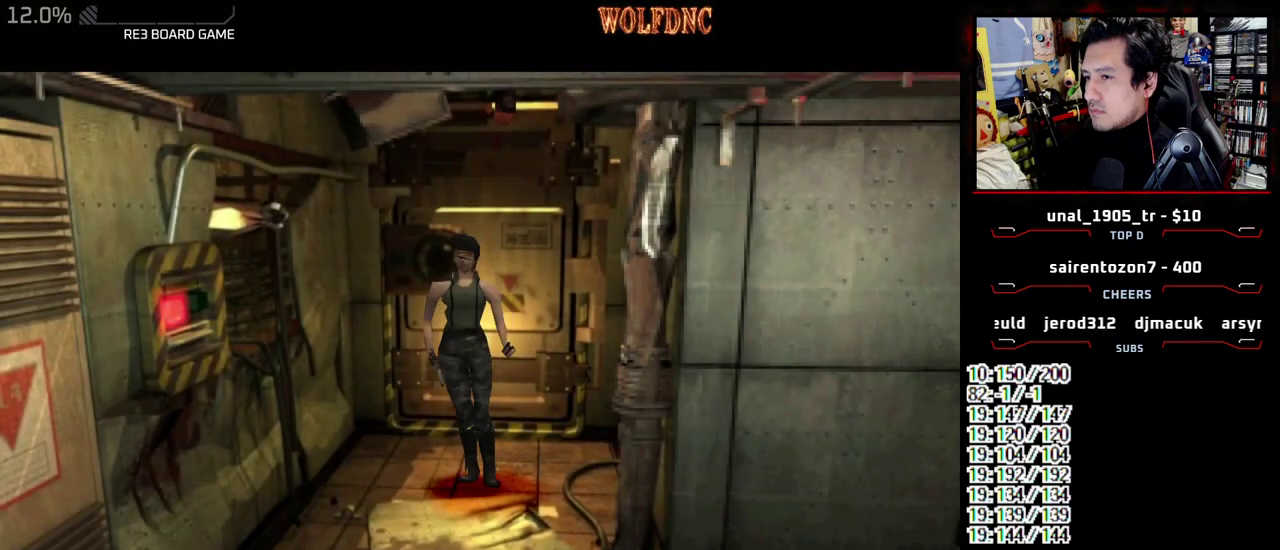
{"buttons": [], "events": []}
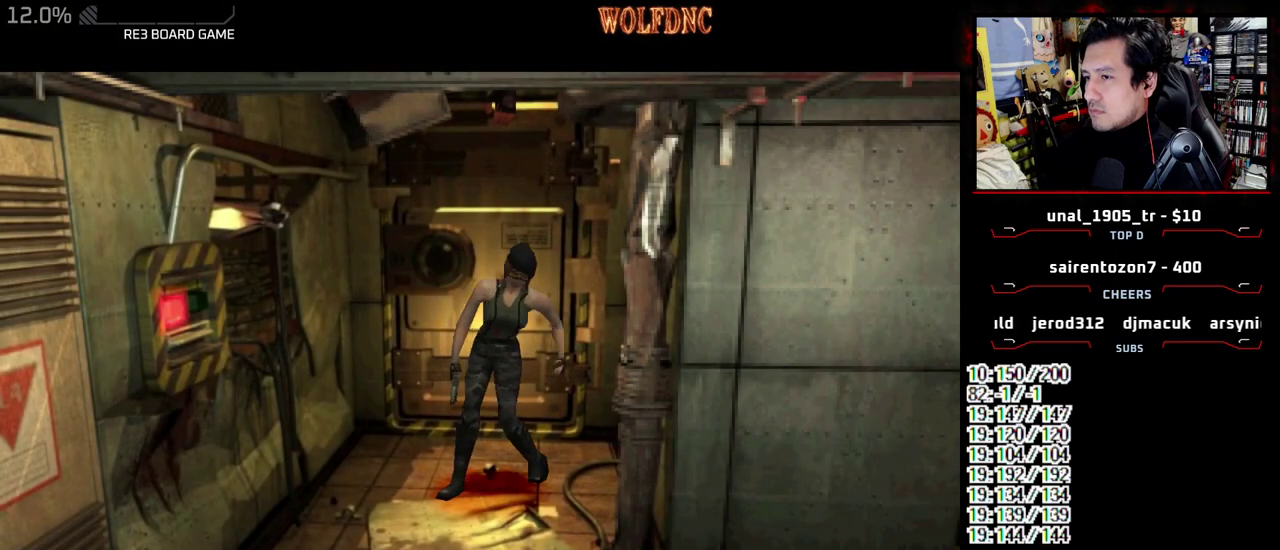
{"buttons": [], "events": []}
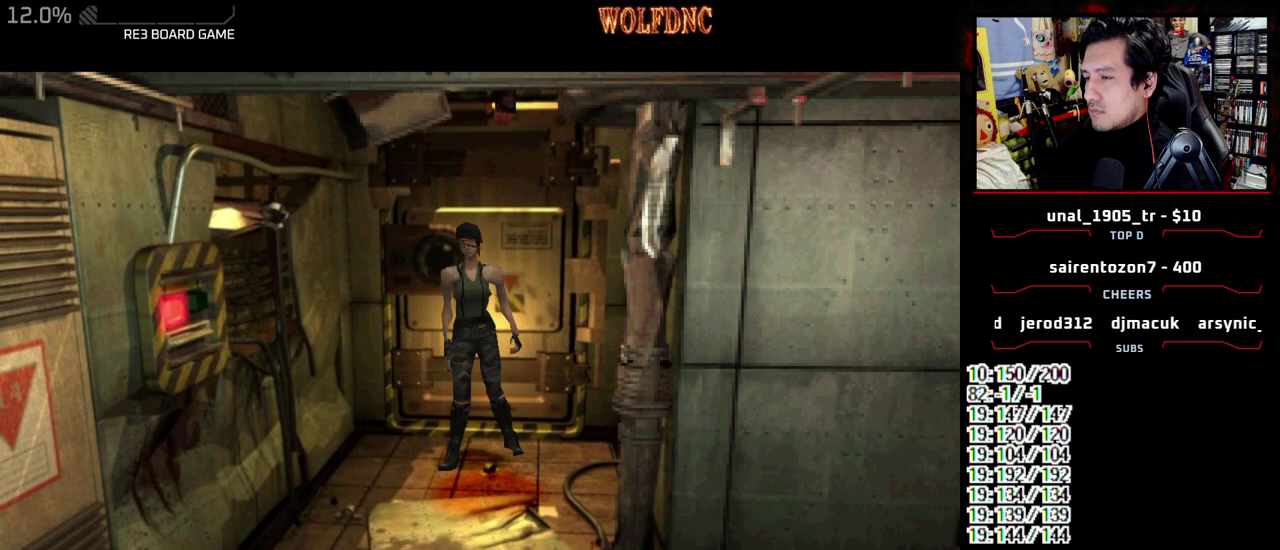
{"buttons": ["DPAD_RIGHT"], "events": [[33, "DPAD_RIGHT", "down"]]}
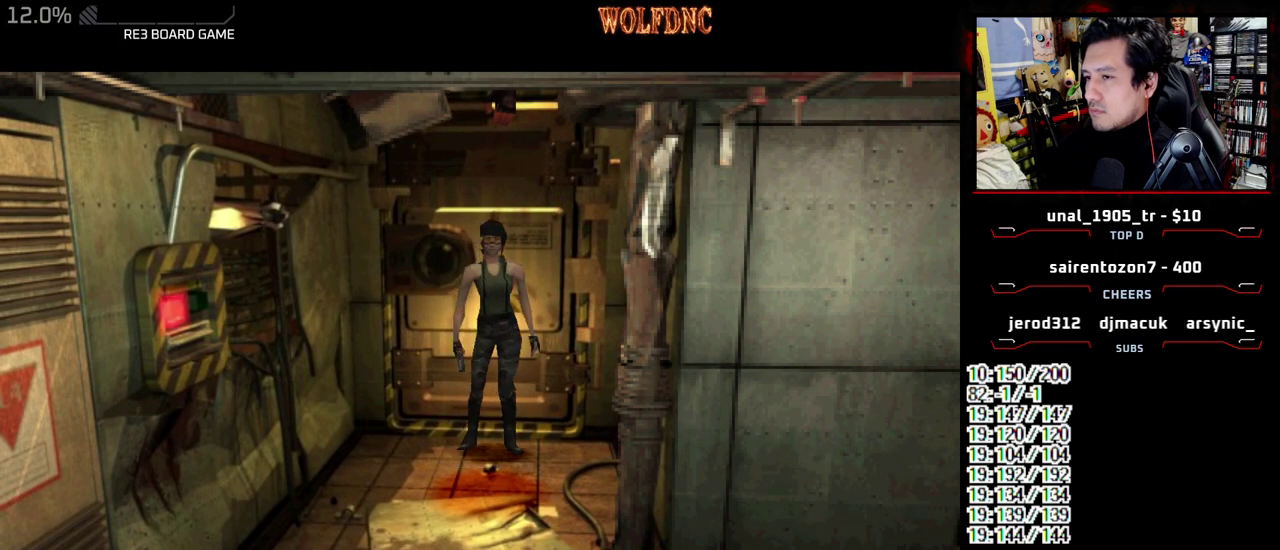
{"buttons": ["DPAD_RIGHT"], "events": []}
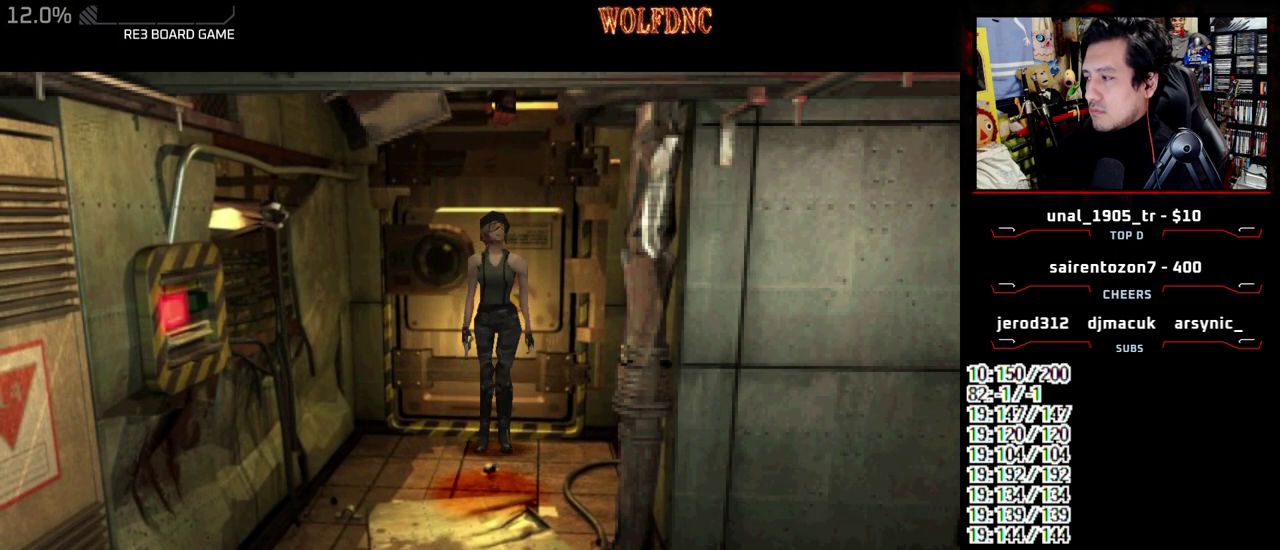
{"buttons": ["DPAD_RIGHT"], "events": []}
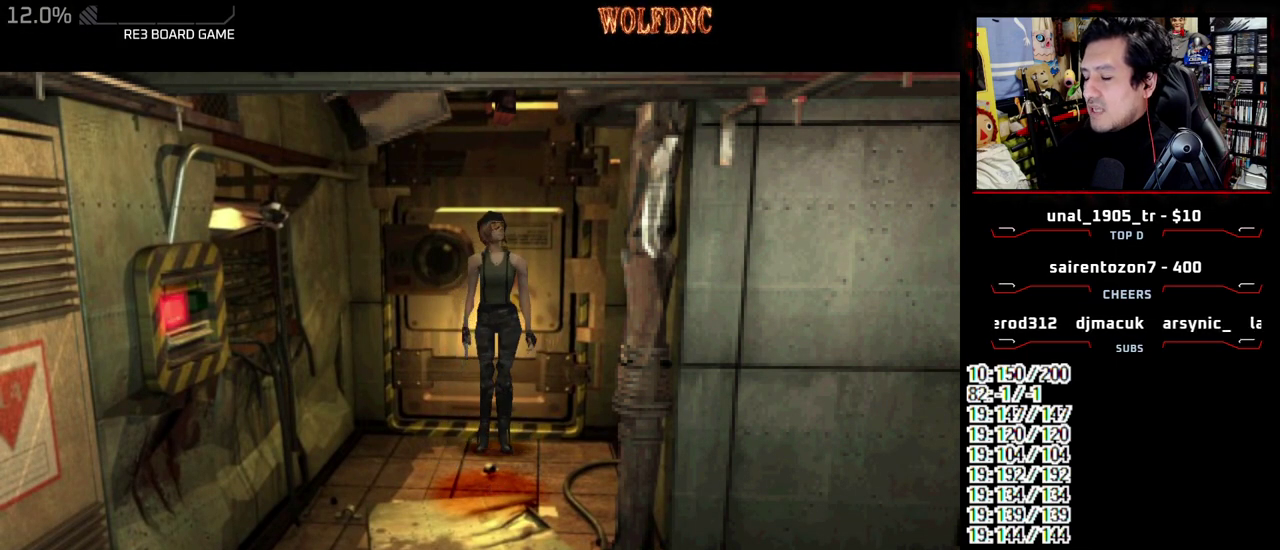
{"buttons": ["DPAD_RIGHT"], "events": []}
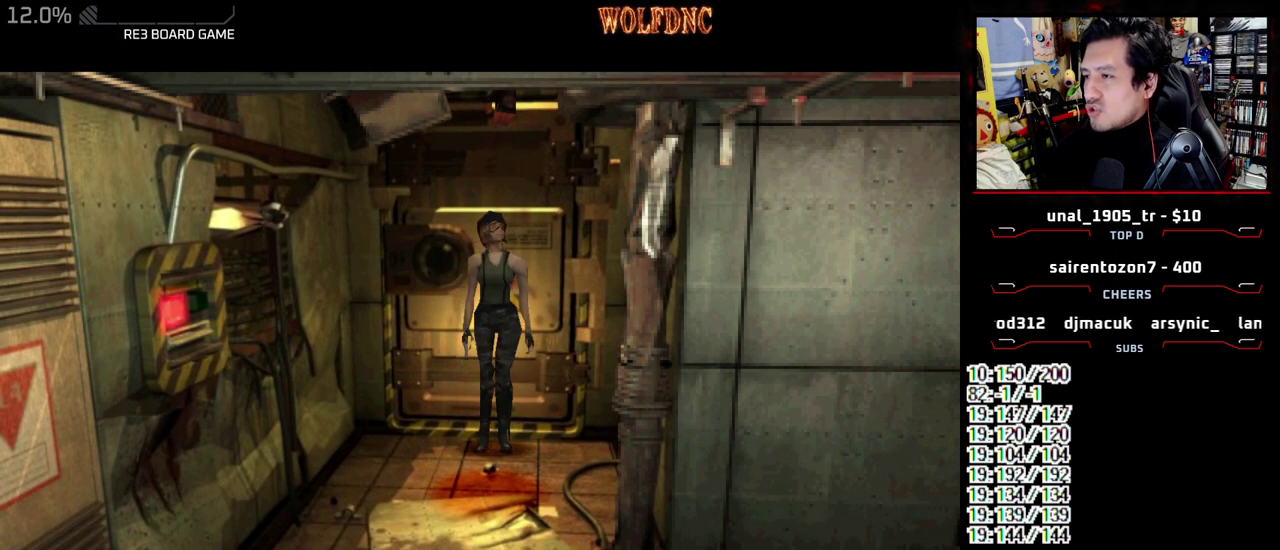
{"buttons": ["DPAD_RIGHT"], "events": []}
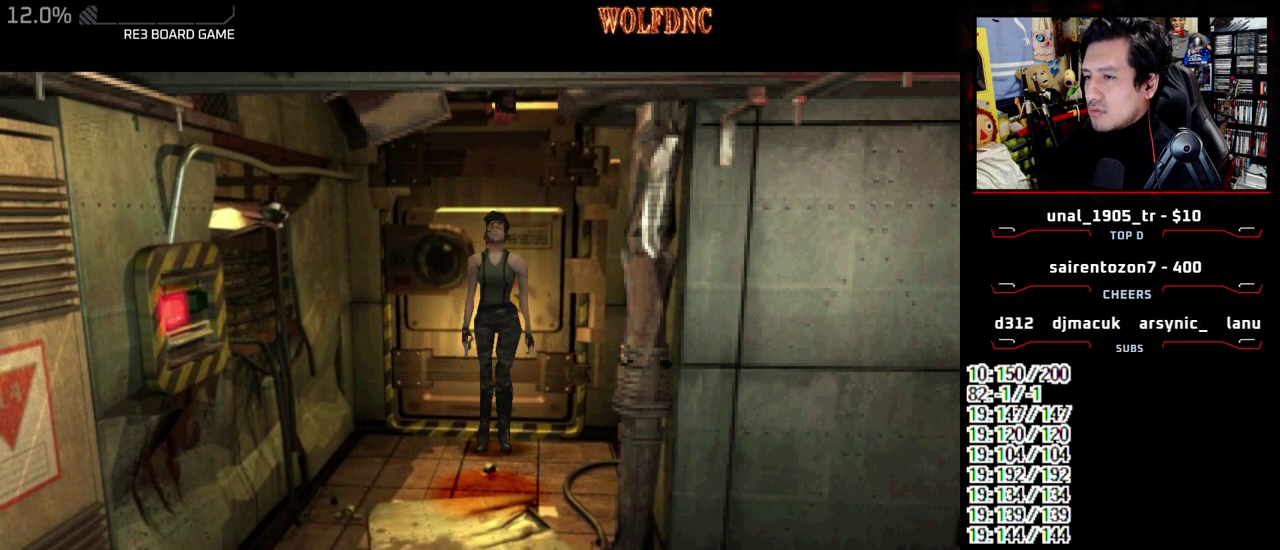
{"buttons": ["DPAD_RIGHT"], "events": []}
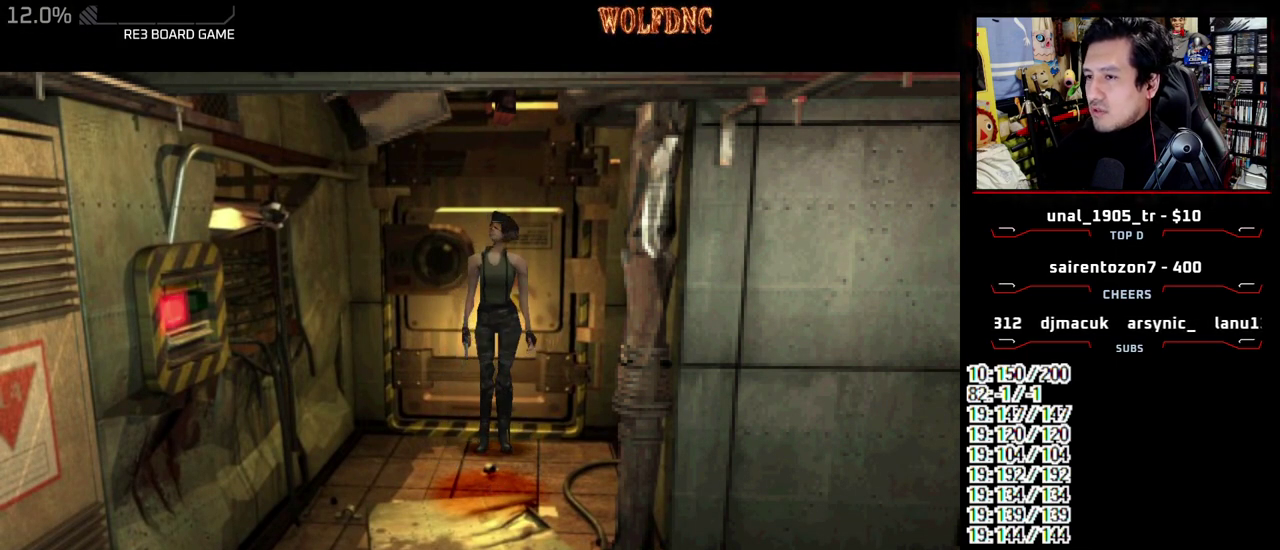
{"buttons": ["DPAD_RIGHT"], "events": []}
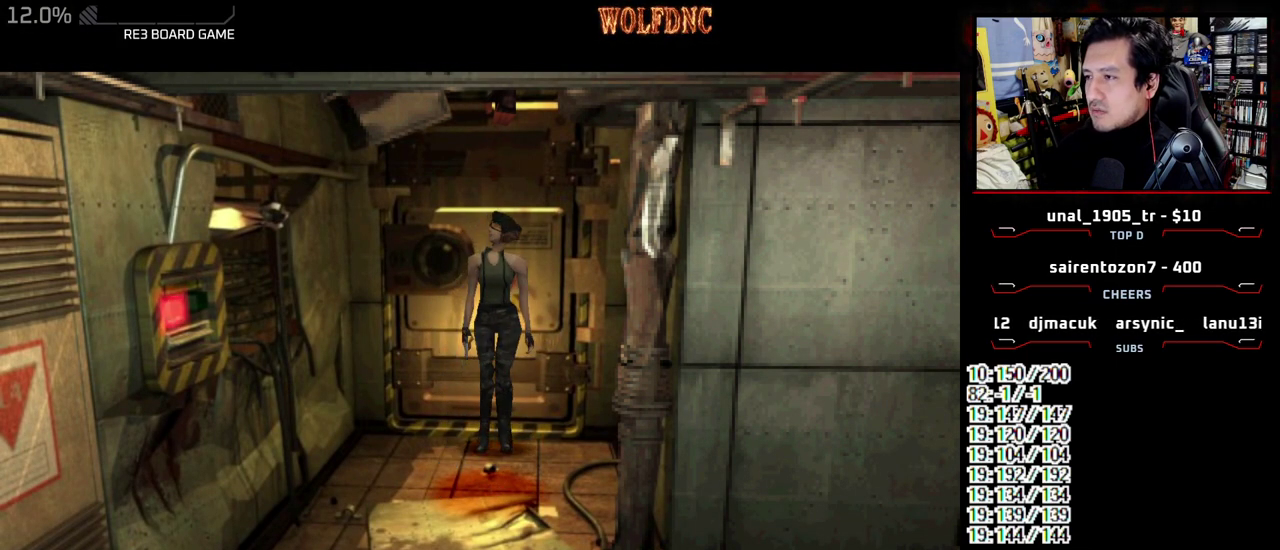
{"buttons": ["DPAD_RIGHT"], "events": []}
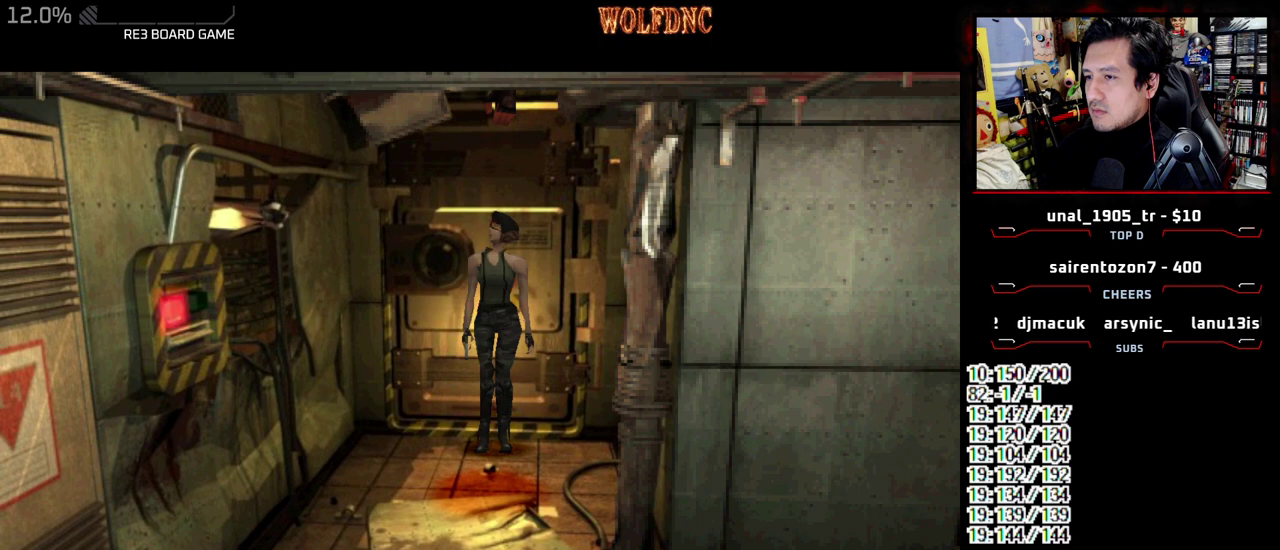
{"buttons": ["DPAD_RIGHT"], "events": []}
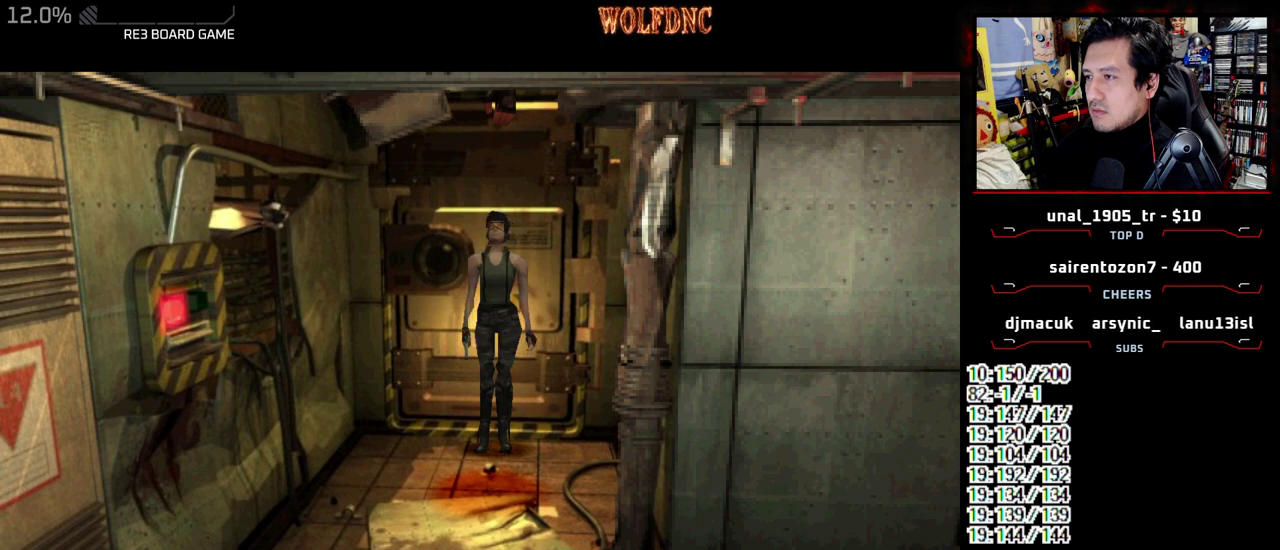
{"buttons": ["DPAD_RIGHT"], "events": []}
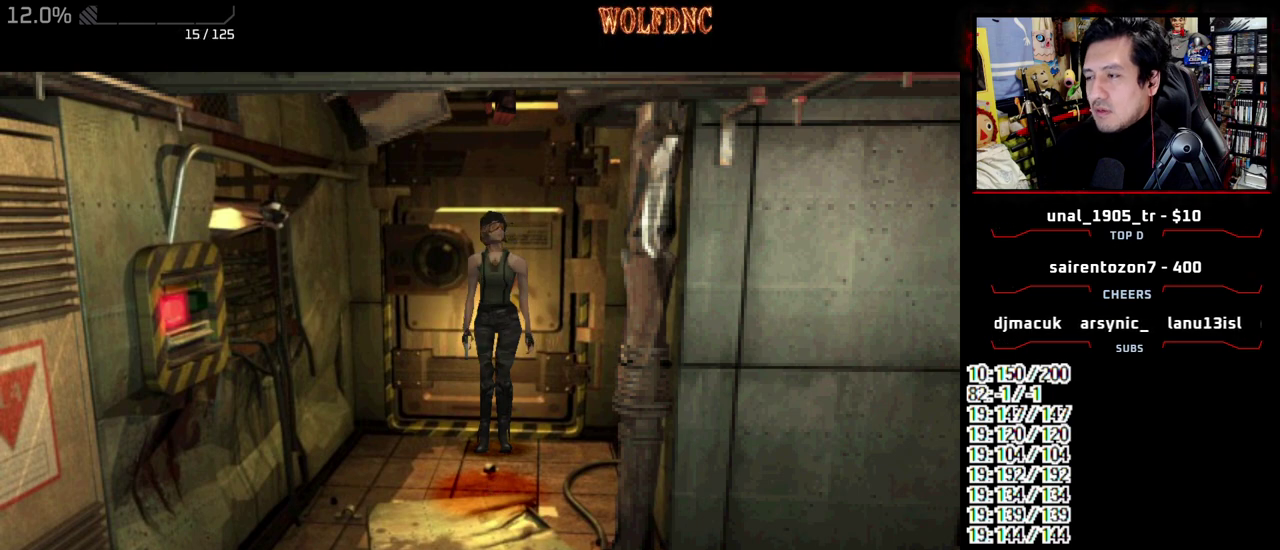
{"buttons": ["DPAD_RIGHT"], "events": []}
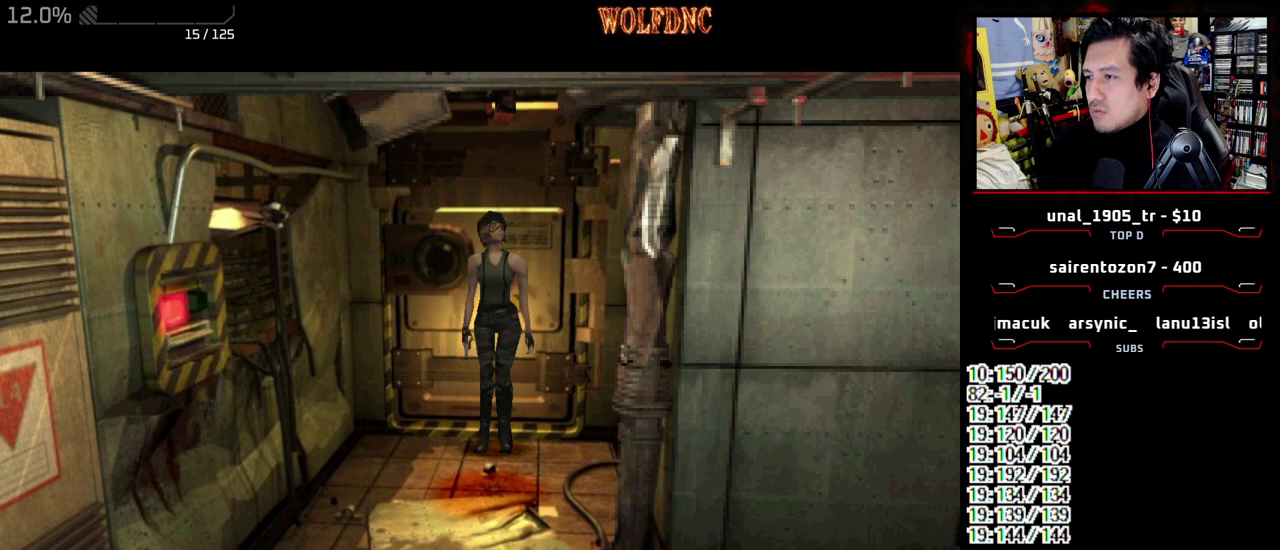
{"buttons": ["DPAD_RIGHT"], "events": []}
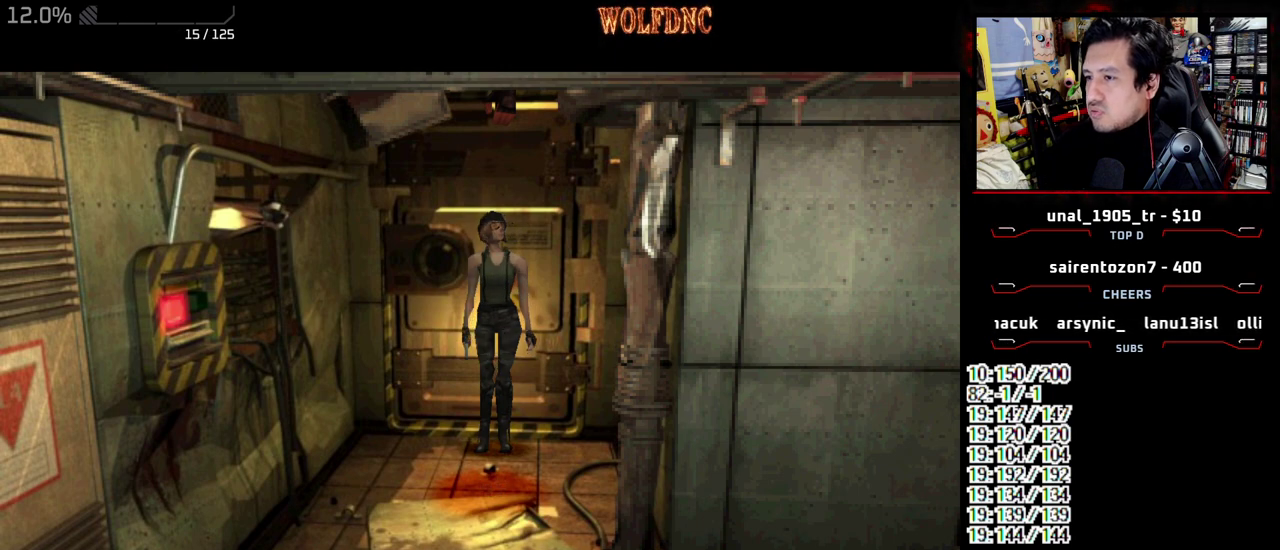
{"buttons": ["DPAD_RIGHT"], "events": []}
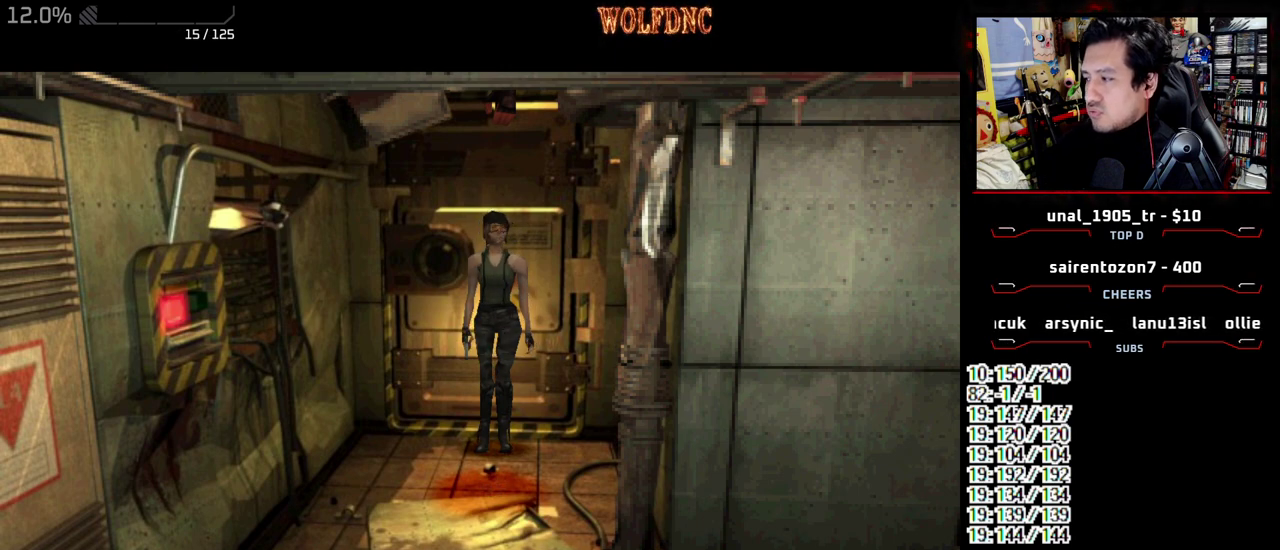
{"buttons": ["DPAD_RIGHT"], "events": []}
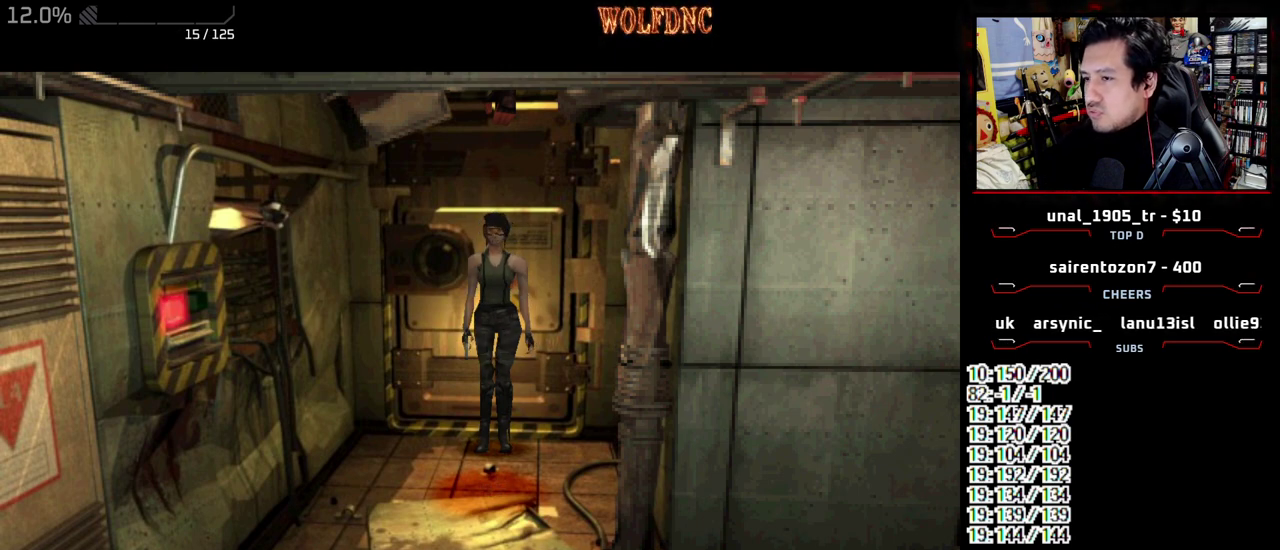
{"buttons": ["DPAD_RIGHT"], "events": []}
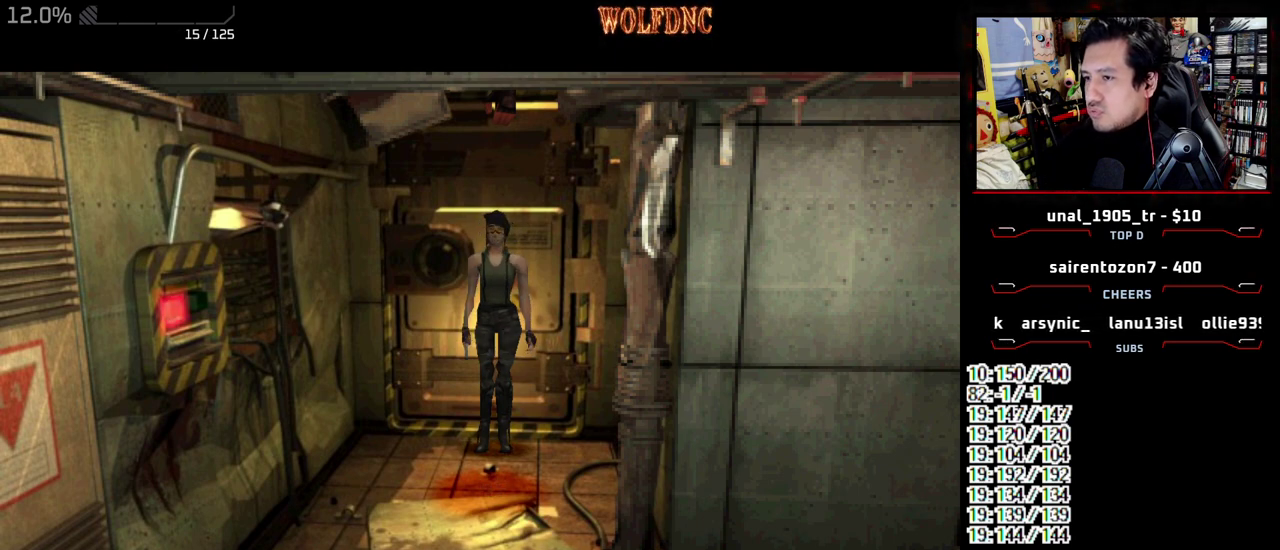
{"buttons": ["DPAD_RIGHT"], "events": []}
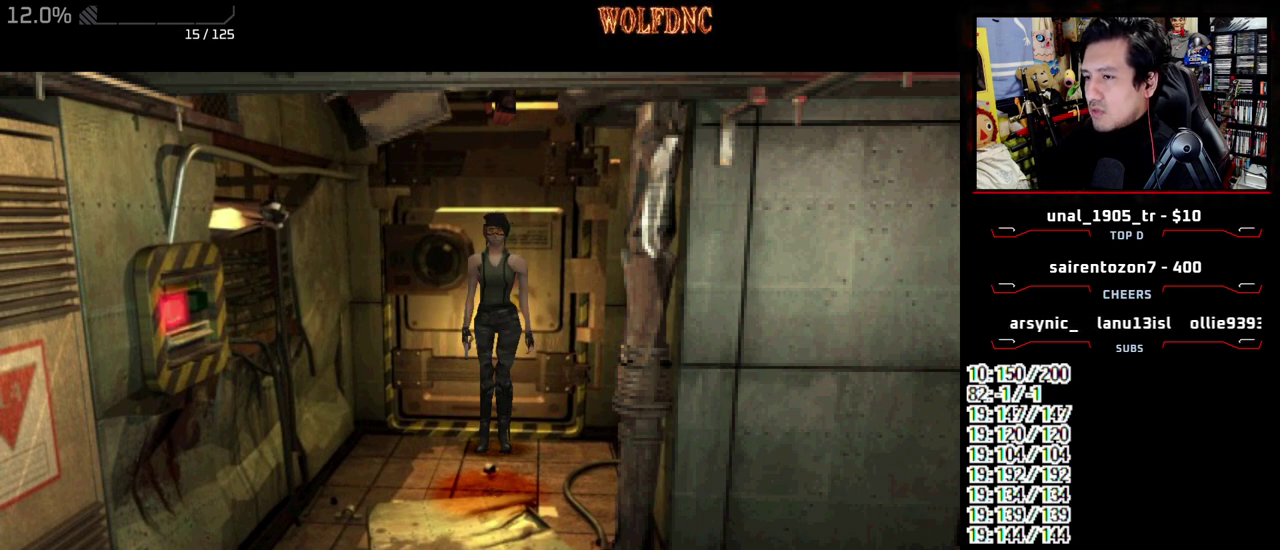
{"buttons": ["DPAD_DOWN", "DPAD_RIGHT"], "events": [[483, "DPAD_DOWN", "down"]]}
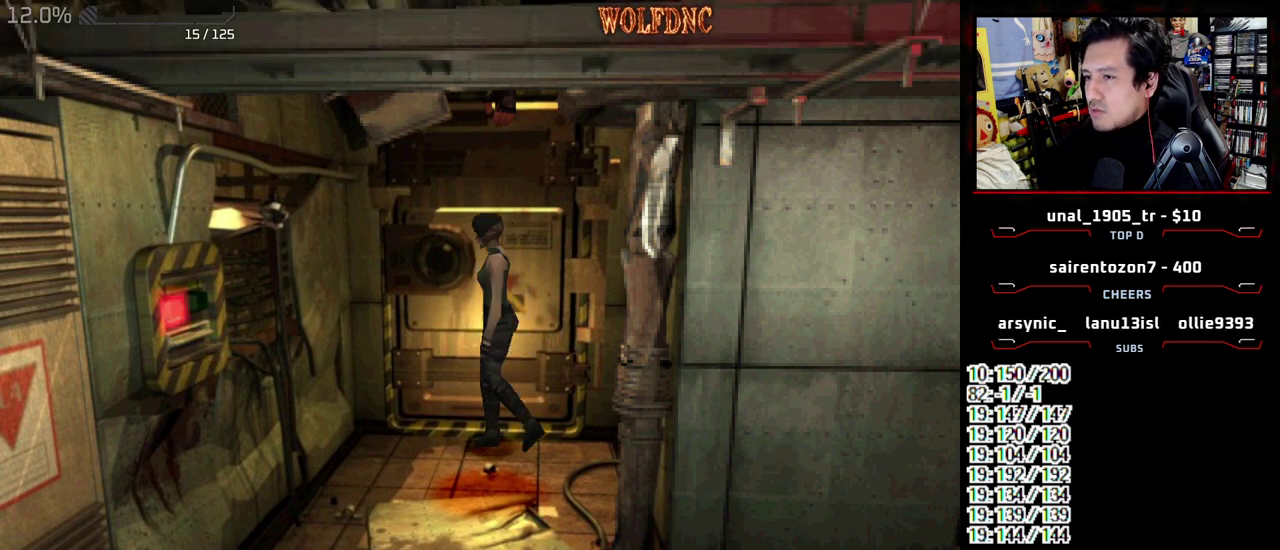
{"buttons": ["DPAD_DOWN", "DPAD_LEFT"], "events": [[117, "DPAD_RIGHT", "up"], [167, "DPAD_LEFT", "down"], [217, "DPAD_DOWN", "up"], [400, "DPAD_DOWN", "down"]]}